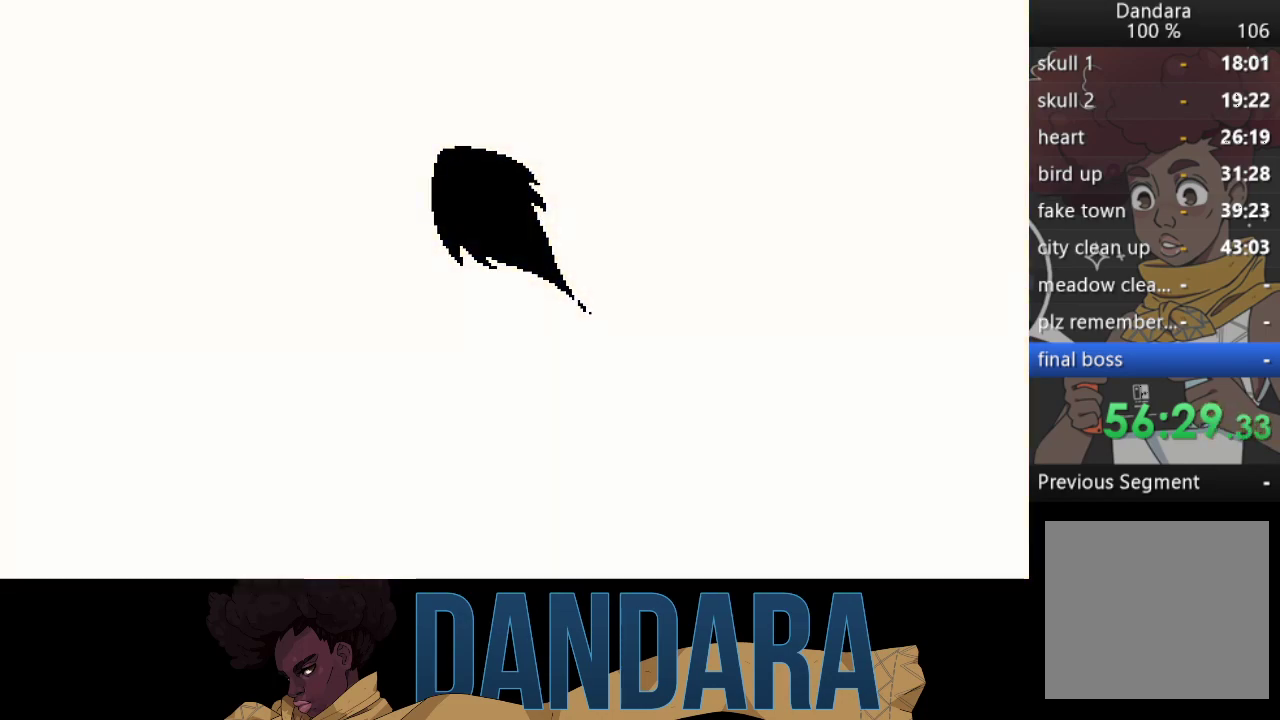
Gameplay with a controller (Xbox layout); each line is a JSON object with the inputs held at the frame after it. "events" lists button and stick changes between this image and that frame as [ms after this image, input, new state], when the widget could be followed in between. Not read: L3 R3 right_stick.
{"buttons": [], "left_stick": "up", "events": [[167, "left_stick", "up"], [433, "A", "down"], [500, "A", "up"]]}
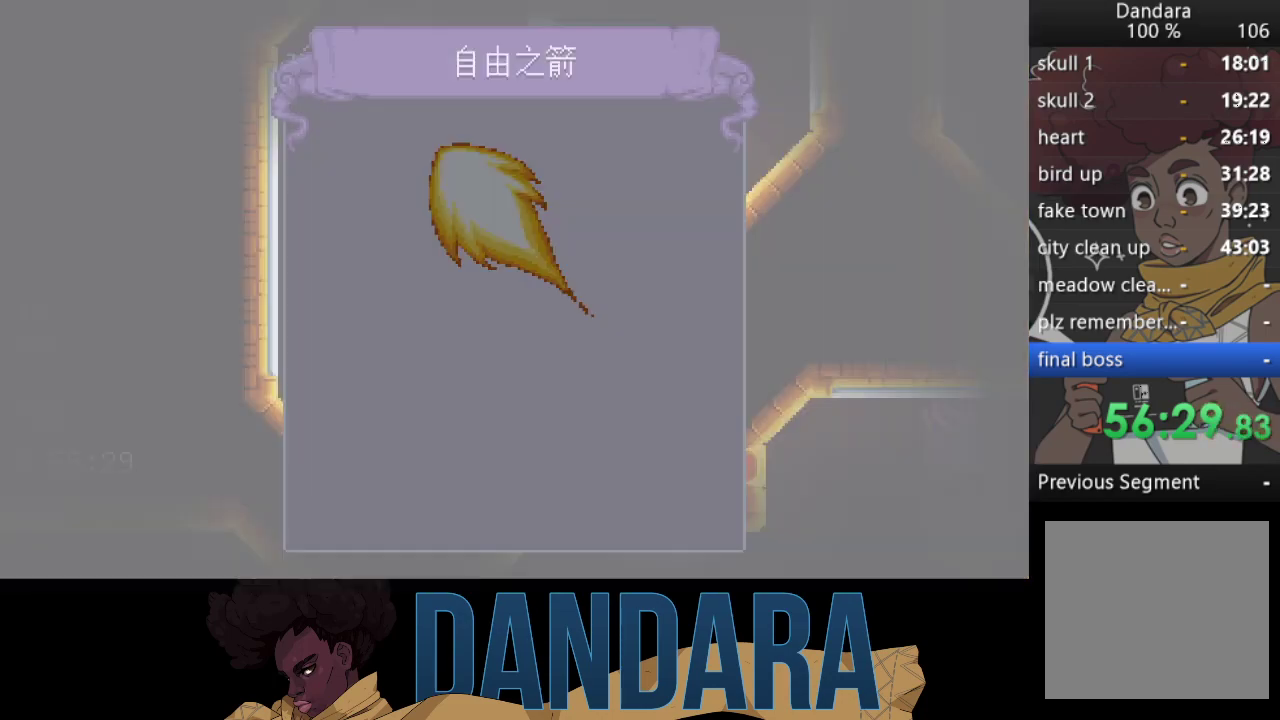
{"buttons": ["A"], "left_stick": "up", "events": [[133, "A", "down"], [167, "A", "up"], [300, "A", "down"], [367, "A", "up"], [433, "A", "down"]]}
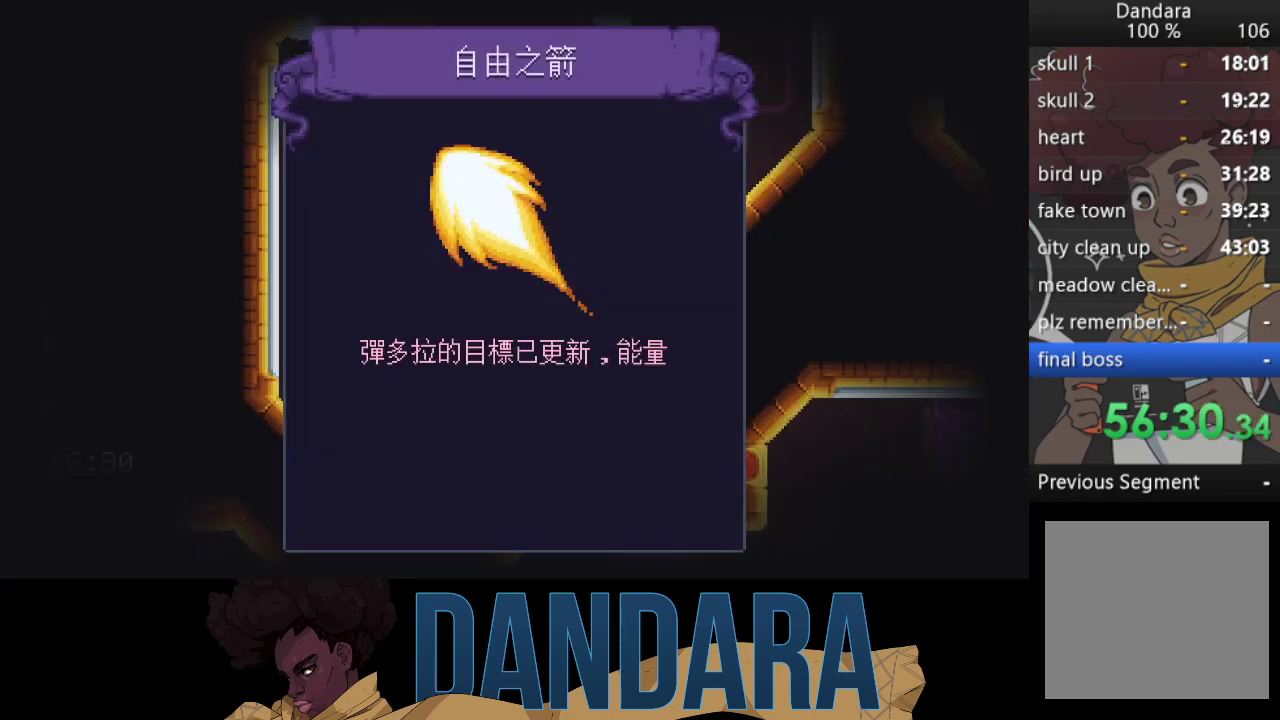
{"buttons": ["A"], "left_stick": "up", "events": [[33, "A", "up"], [133, "A", "down"], [200, "A", "up"], [300, "A", "down"], [367, "A", "up"], [467, "A", "down"]]}
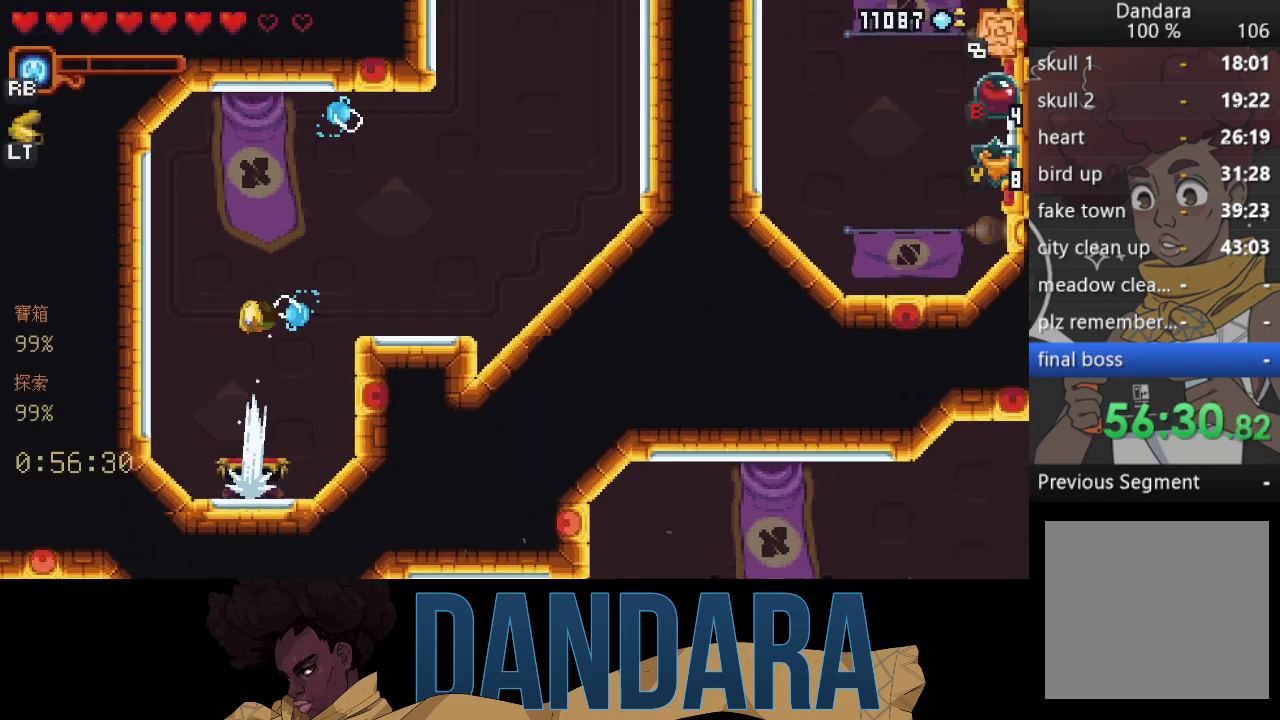
{"buttons": [], "left_stick": "up-right", "events": [[33, "A", "up"], [133, "A", "down"], [133, "left_stick", "up-right"], [233, "A", "up"], [233, "left_stick", "right"], [333, "A", "down"], [433, "A", "up"], [467, "left_stick", "up-right"]]}
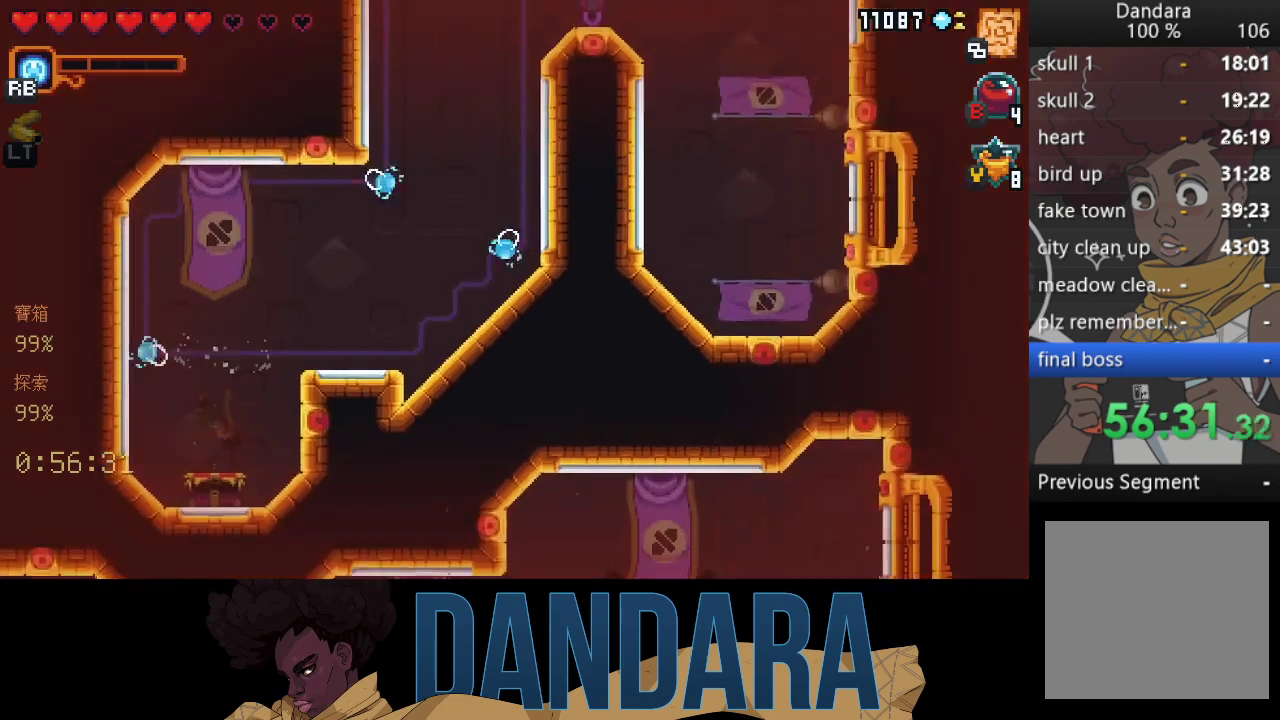
{"buttons": [], "left_stick": "up-right", "events": [[367, "A", "down"], [500, "A", "up"]]}
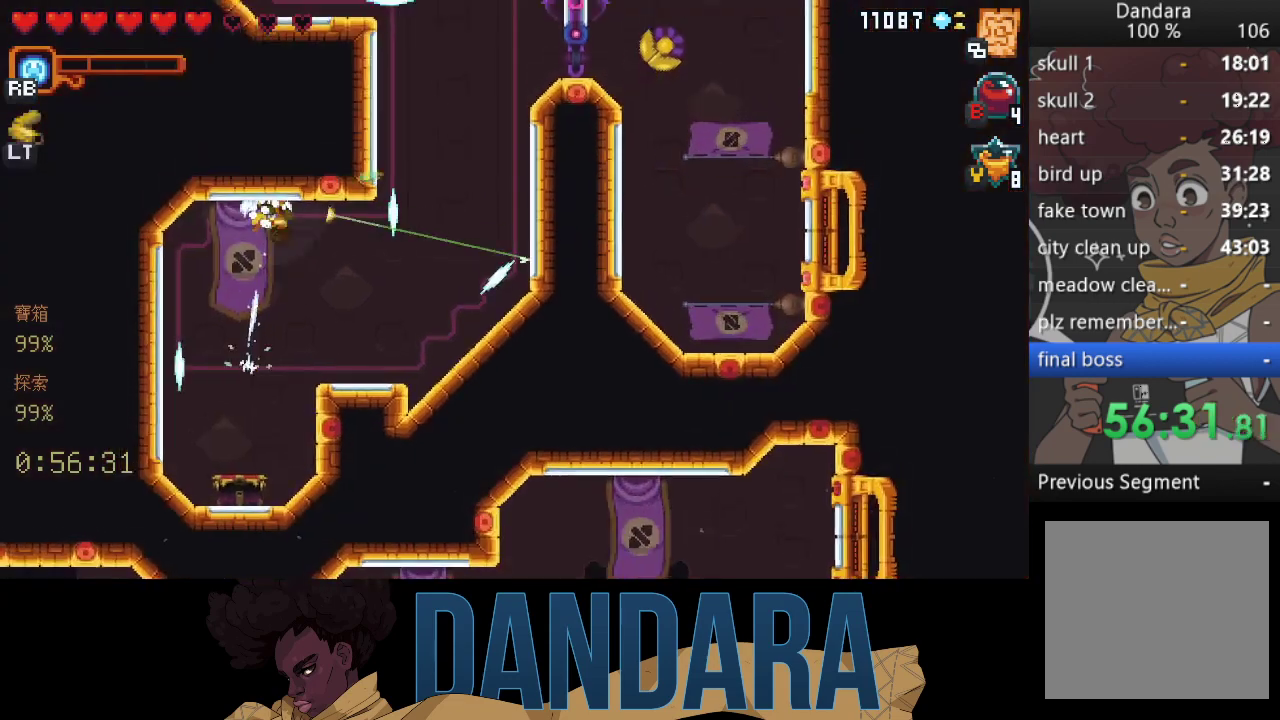
{"buttons": ["A"], "left_stick": "up", "events": [[33, "left_stick", "right"], [67, "A", "down"], [133, "left_stick", "up-right"], [200, "A", "up"], [233, "left_stick", "up"], [267, "A", "down"], [400, "A", "up"], [500, "A", "down"]]}
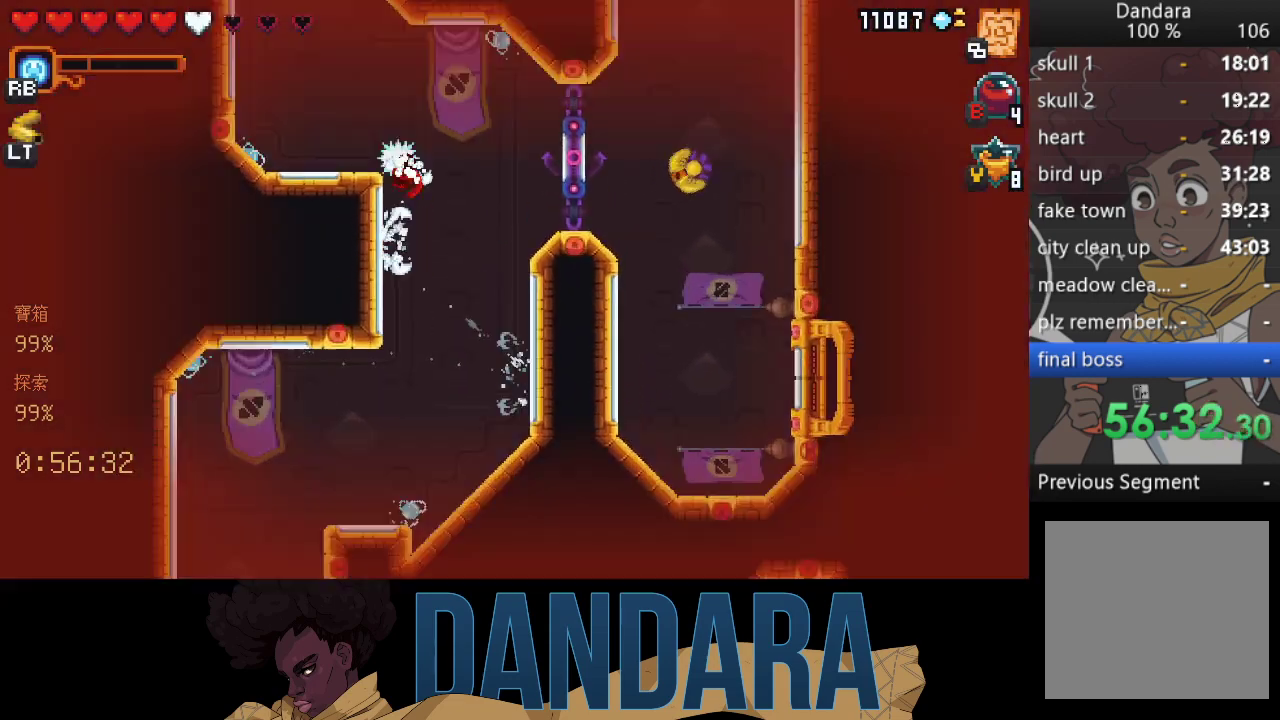
{"buttons": [], "left_stick": "up-left", "events": [[67, "A", "up"], [133, "left_stick", "up-left"]]}
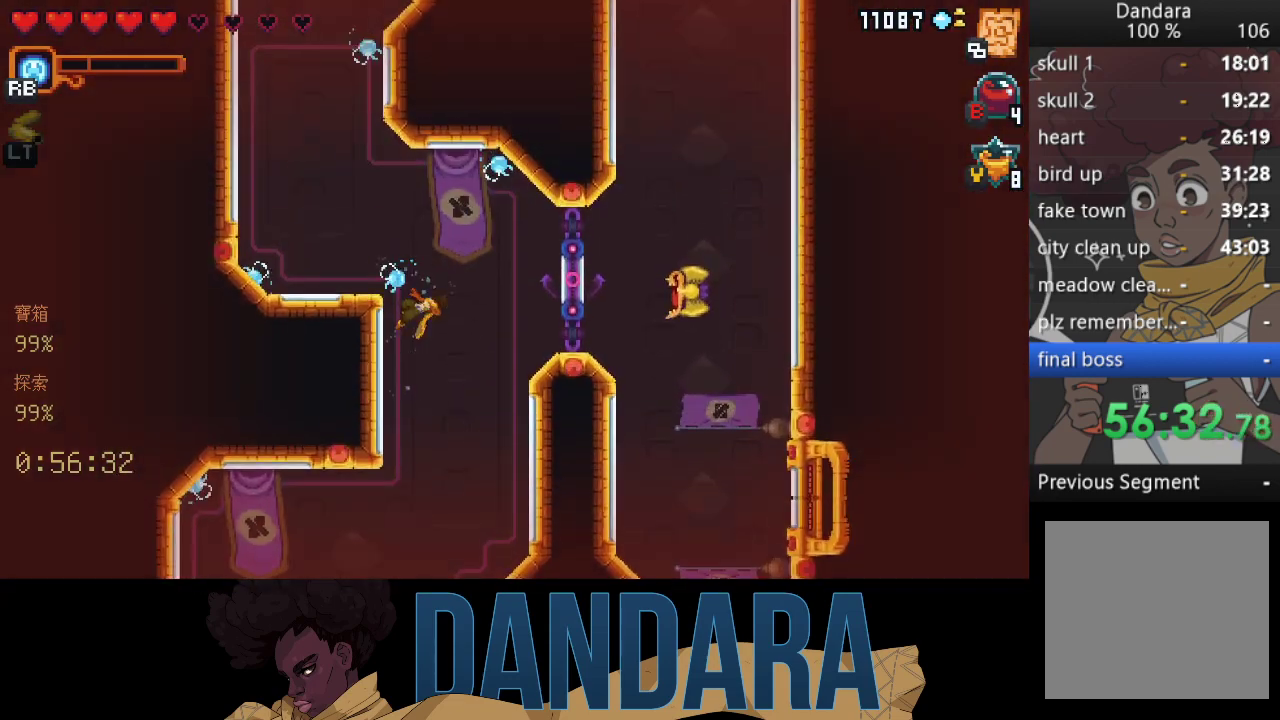
{"buttons": [], "left_stick": "up-left", "events": [[400, "A", "down"], [500, "A", "up"]]}
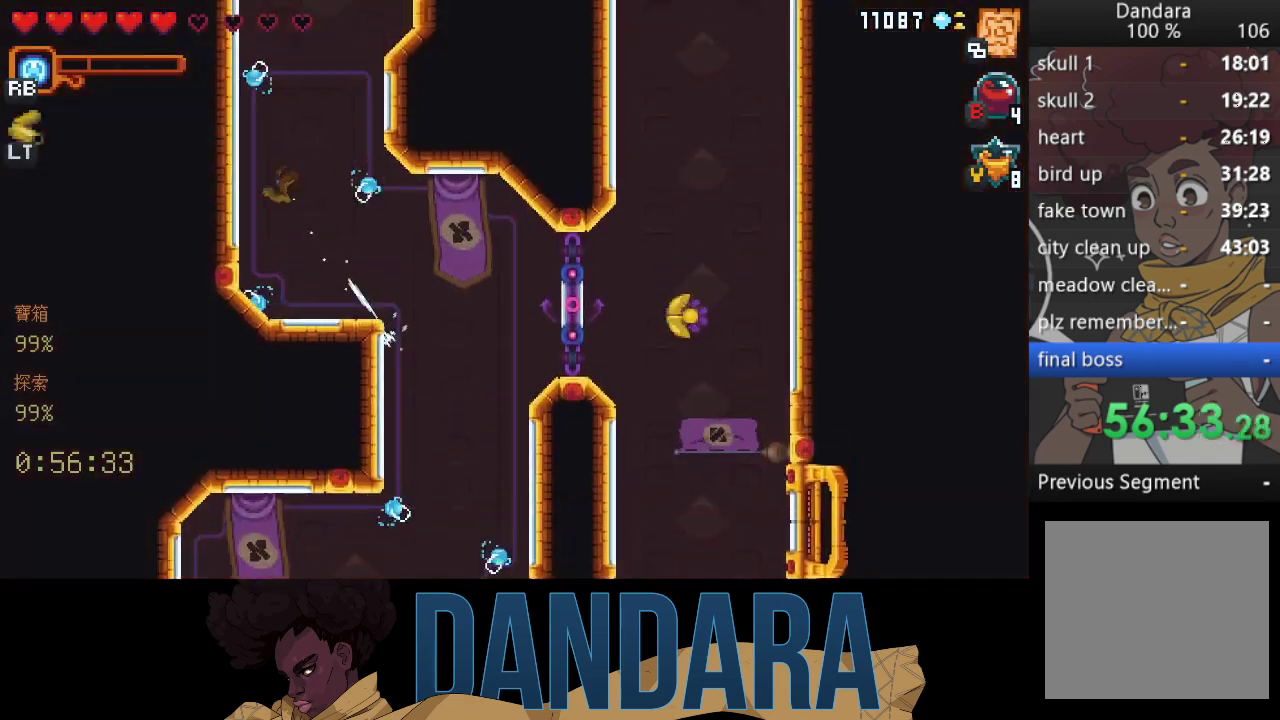
{"buttons": [], "left_stick": "center", "events": [[33, "left_stick", "up"], [100, "A", "down"], [200, "A", "up"], [300, "left_stick", "center"], [400, "A", "down"], [467, "A", "up"]]}
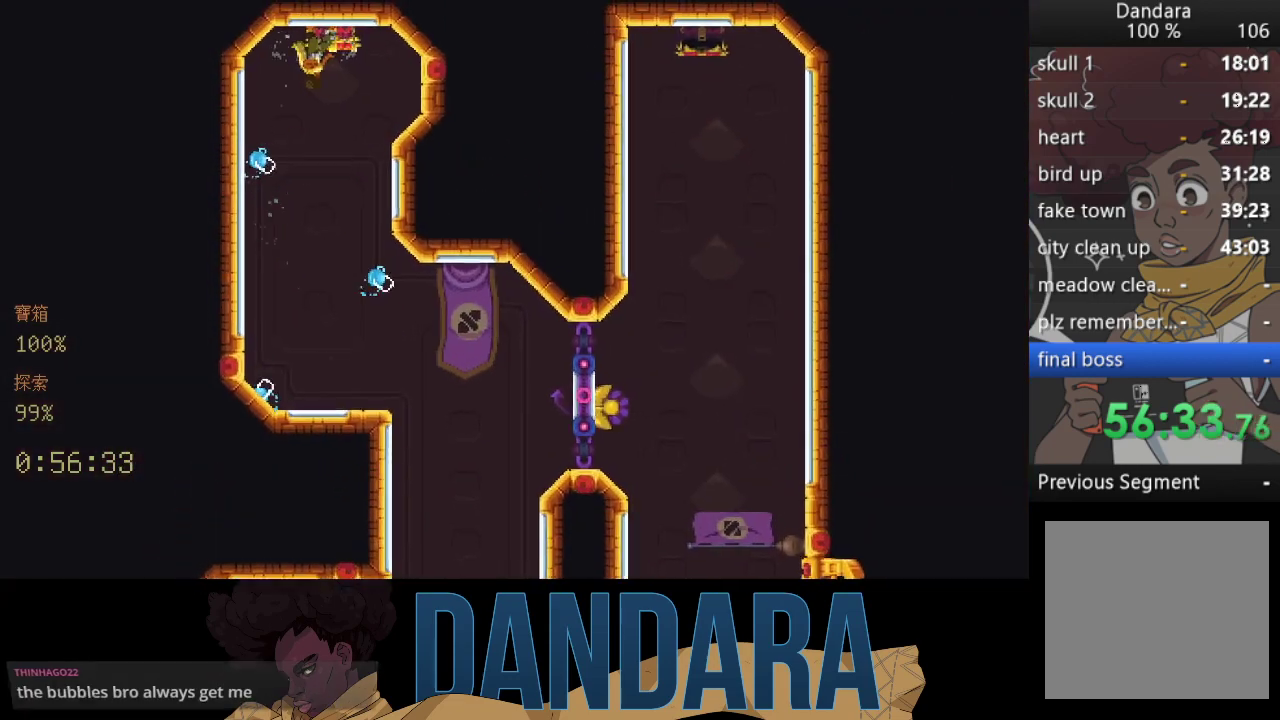
{"buttons": [], "left_stick": "center", "events": [[67, "A", "down"], [200, "A", "up"]]}